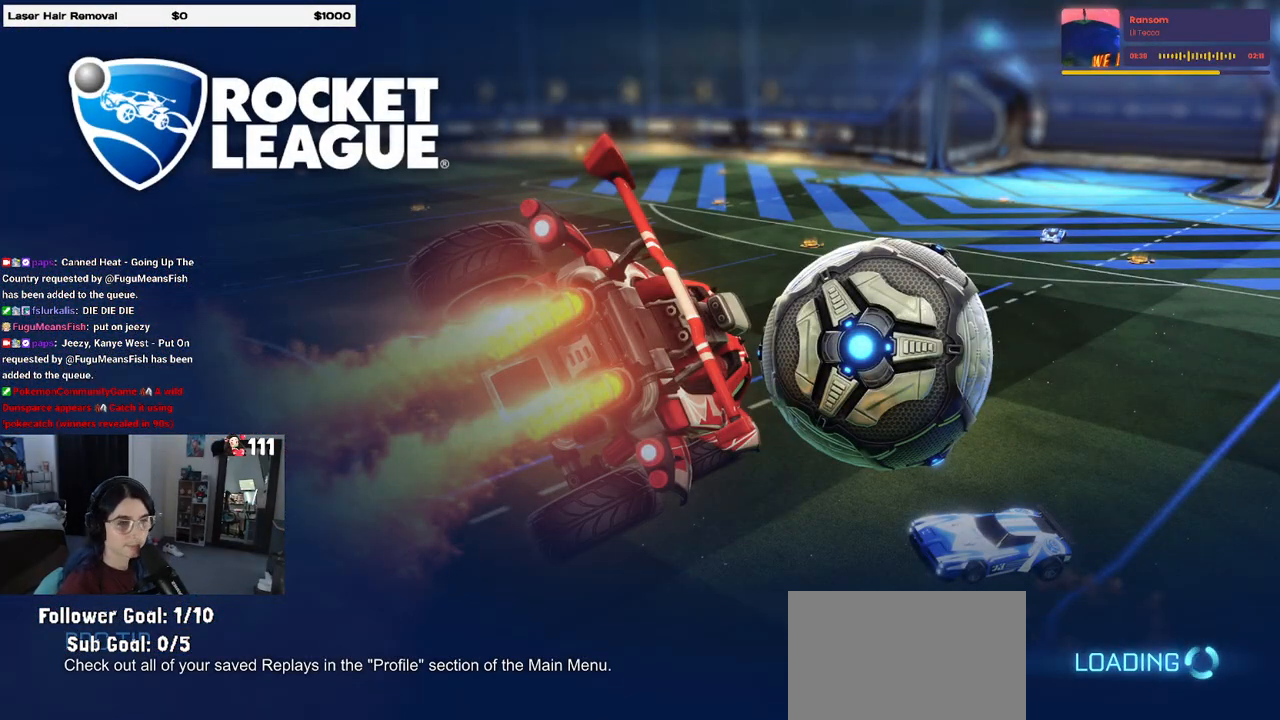
Gameplay with a controller (PlayStation layout); each line is a JSON object with the inputs held at the frame after it. "events" lists button and stick changes between this image and that frame as [ms after this image, input, new state], when the widget could be followed in between.
{"buttons": [], "left_stick": "center", "right_stick": "center", "events": []}
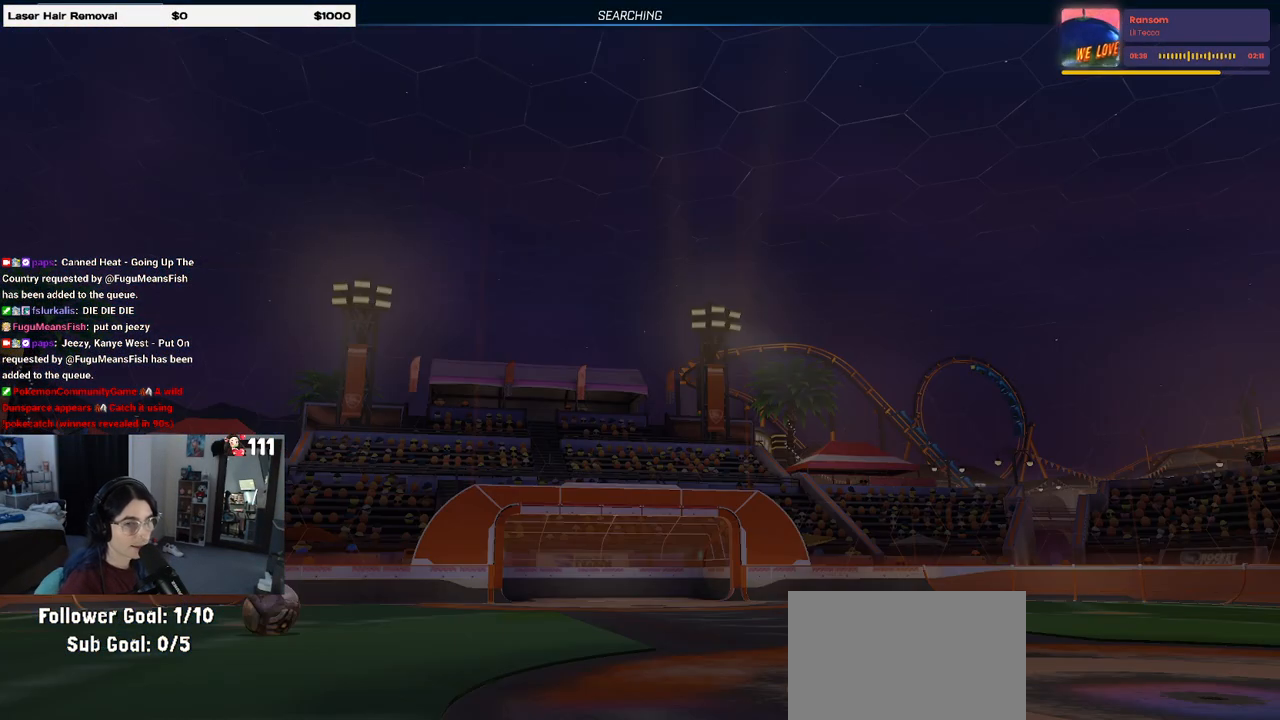
{"buttons": [], "left_stick": "center", "right_stick": "center", "events": [[350, "DPAD_DOWN", "down"], [467, "DPAD_DOWN", "up"]]}
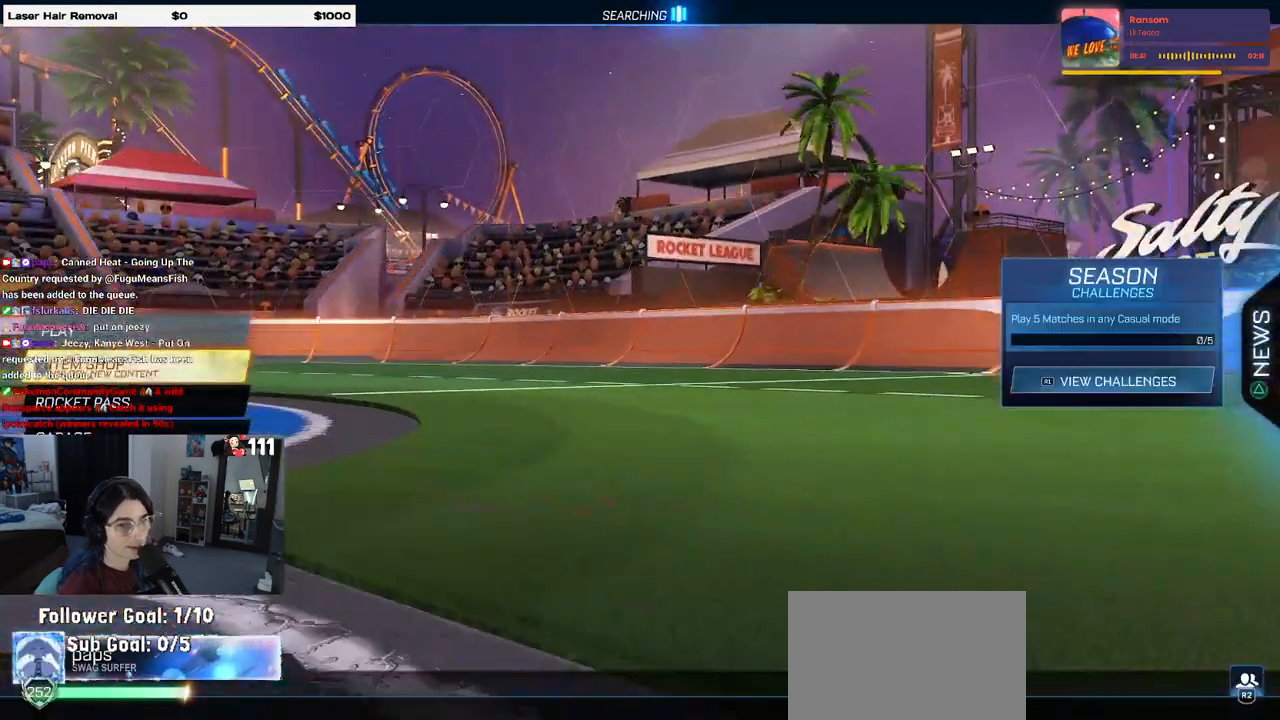
{"buttons": [], "left_stick": "center", "right_stick": "center", "events": [[67, "DPAD_DOWN", "down"], [150, "DPAD_DOWN", "up"], [167, "CROSS", "down"], [267, "CROSS", "up"]]}
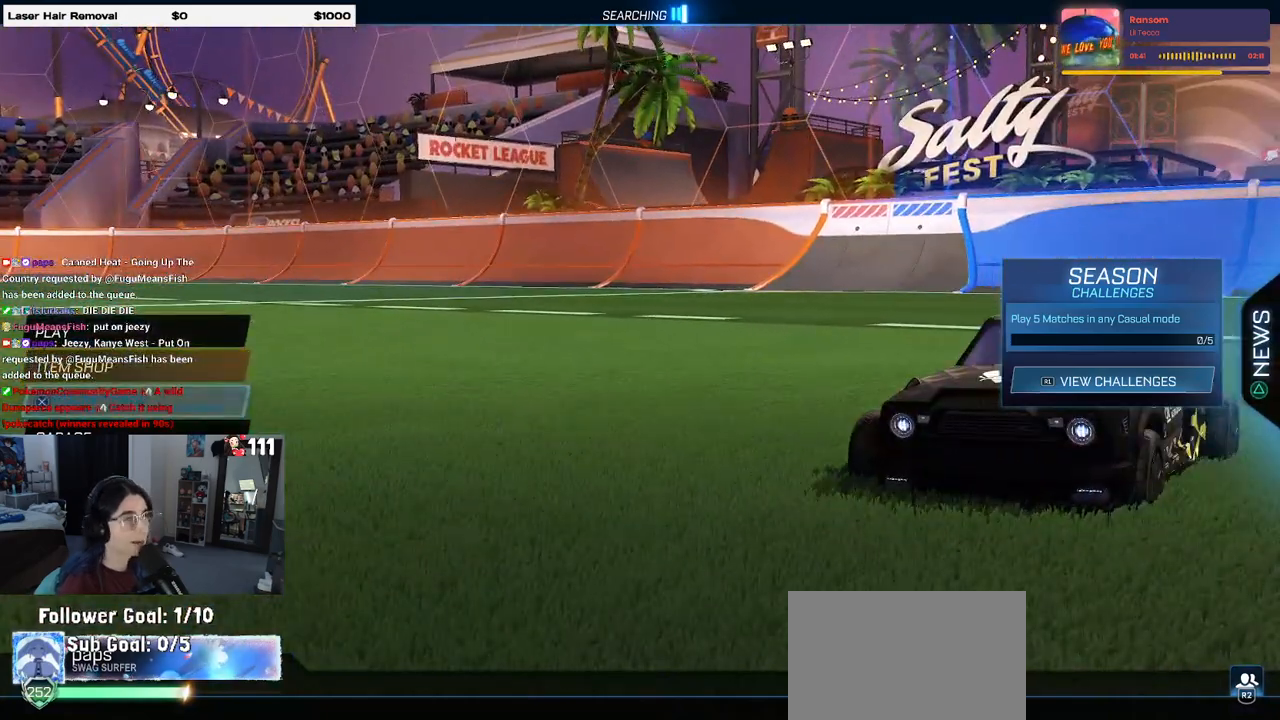
{"buttons": [], "left_stick": "center", "right_stick": "center", "events": []}
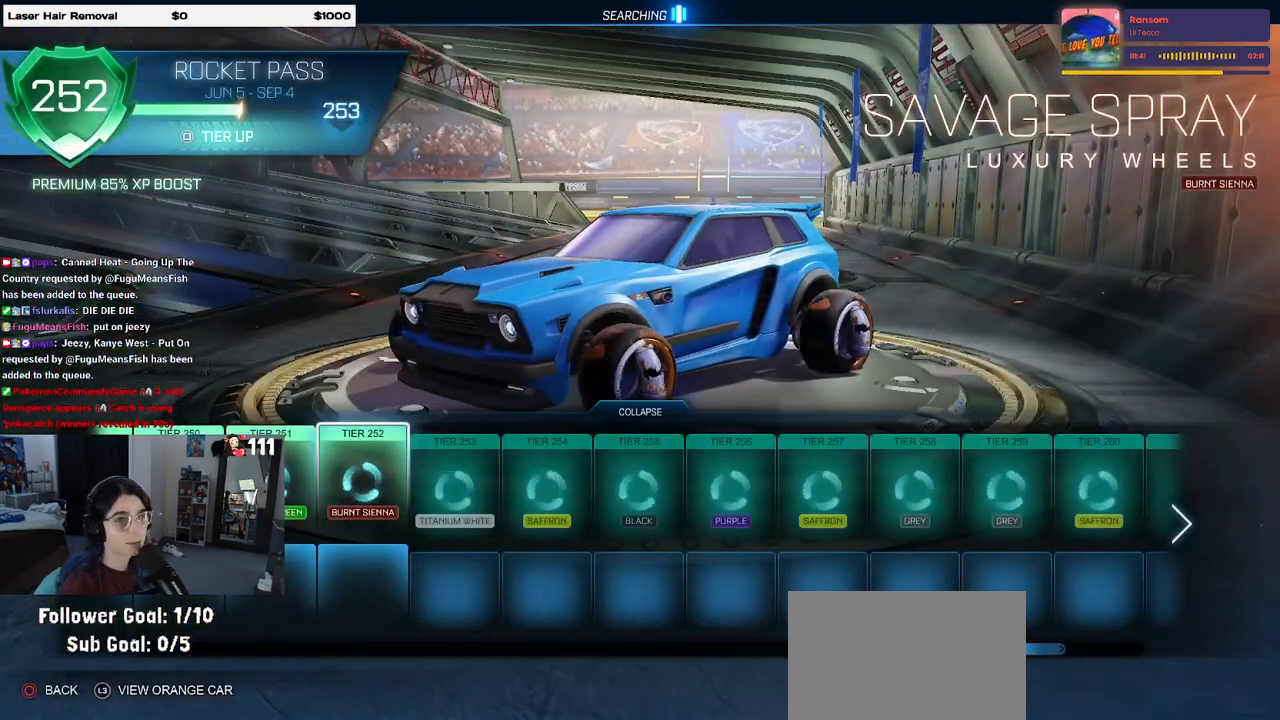
{"buttons": [], "left_stick": "center", "right_stick": "center", "events": [[267, "CIRCLE", "down"], [350, "CIRCLE", "up"]]}
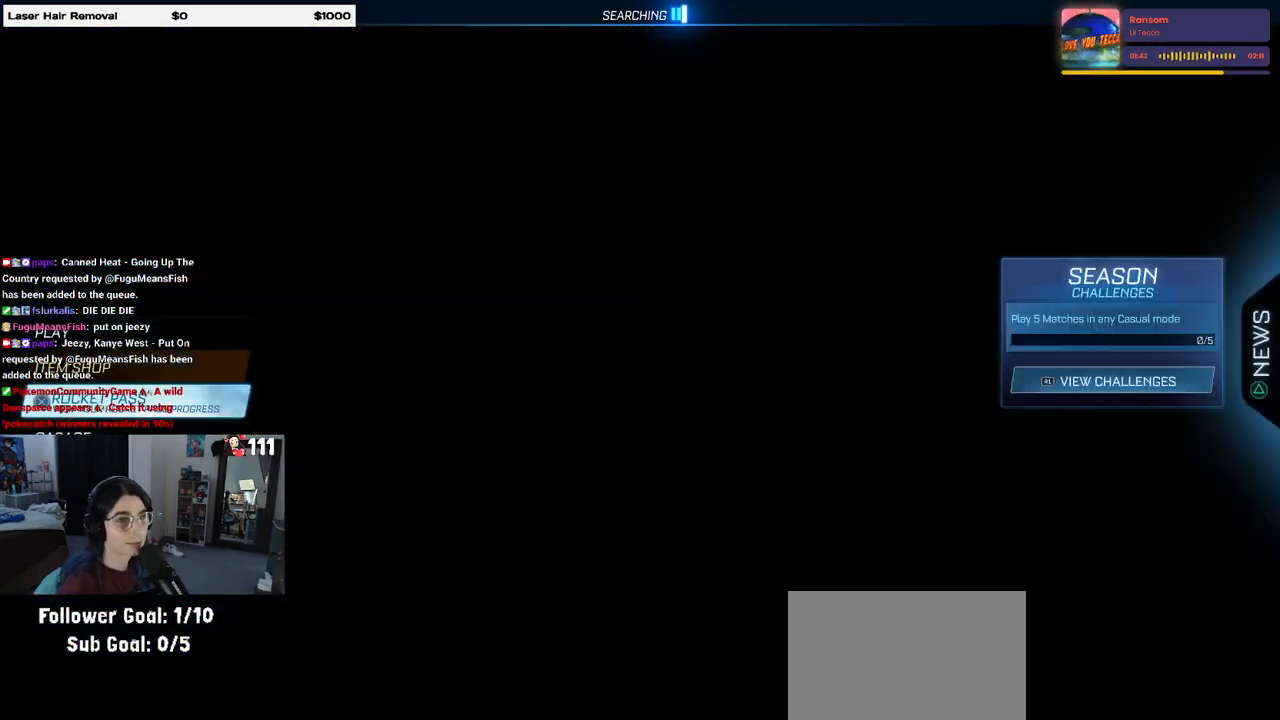
{"buttons": [], "left_stick": "center", "right_stick": "center", "events": [[33, "CIRCLE", "down"], [100, "CIRCLE", "up"], [217, "CIRCLE", "down"], [300, "CIRCLE", "up"], [367, "DPAD_UP", "down"], [483, "DPAD_UP", "up"]]}
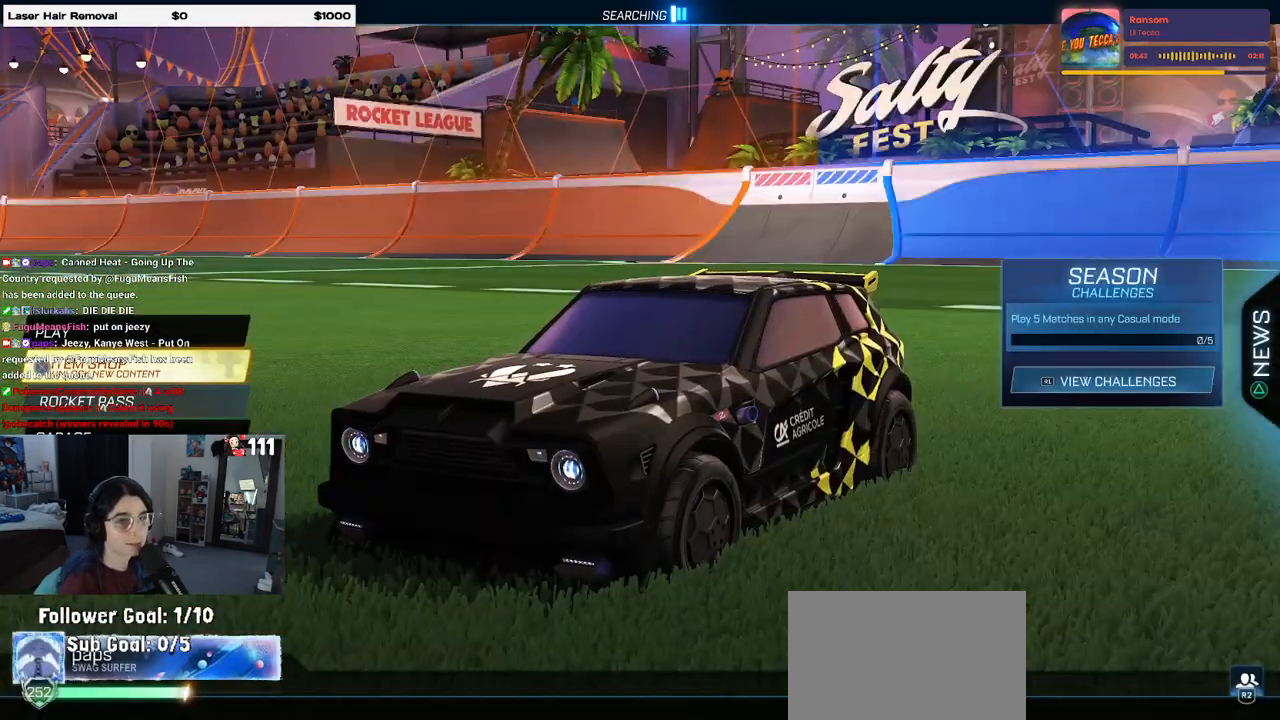
{"buttons": [], "left_stick": "center", "right_stick": "center", "events": [[50, "DPAD_UP", "down"], [133, "DPAD_UP", "up"], [150, "CROSS", "down"], [267, "CROSS", "up"]]}
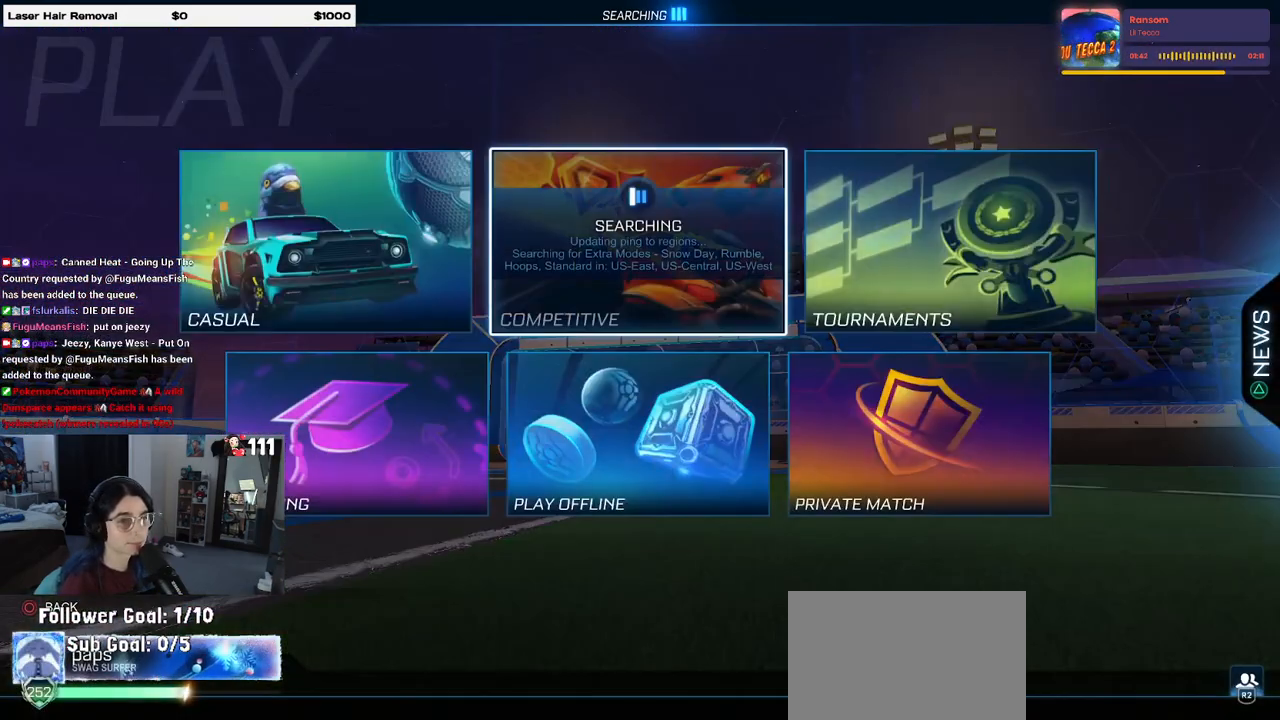
{"buttons": [], "left_stick": "center", "right_stick": "center", "events": [[383, "DPAD_DOWN", "down"], [467, "DPAD_DOWN", "up"]]}
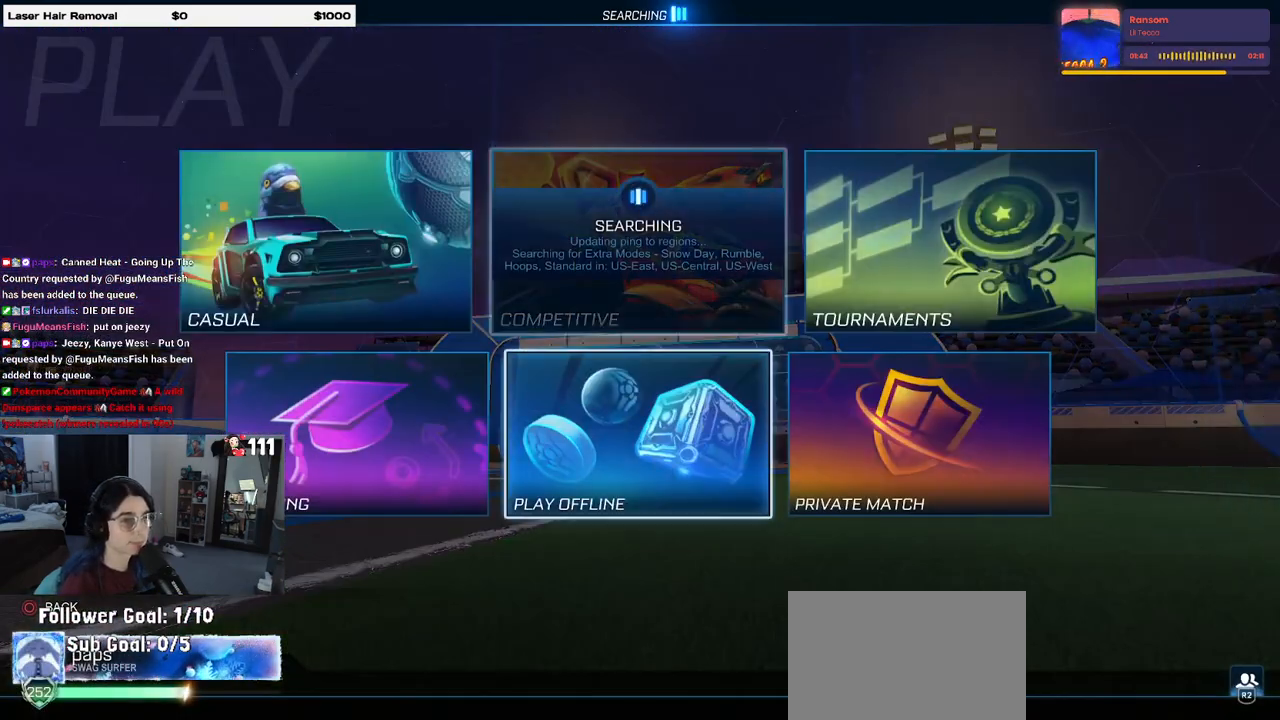
{"buttons": [], "left_stick": "center", "right_stick": "center", "events": [[117, "DPAD_LEFT", "down"], [183, "DPAD_LEFT", "up"], [217, "CROSS", "down"], [300, "CROSS", "up"]]}
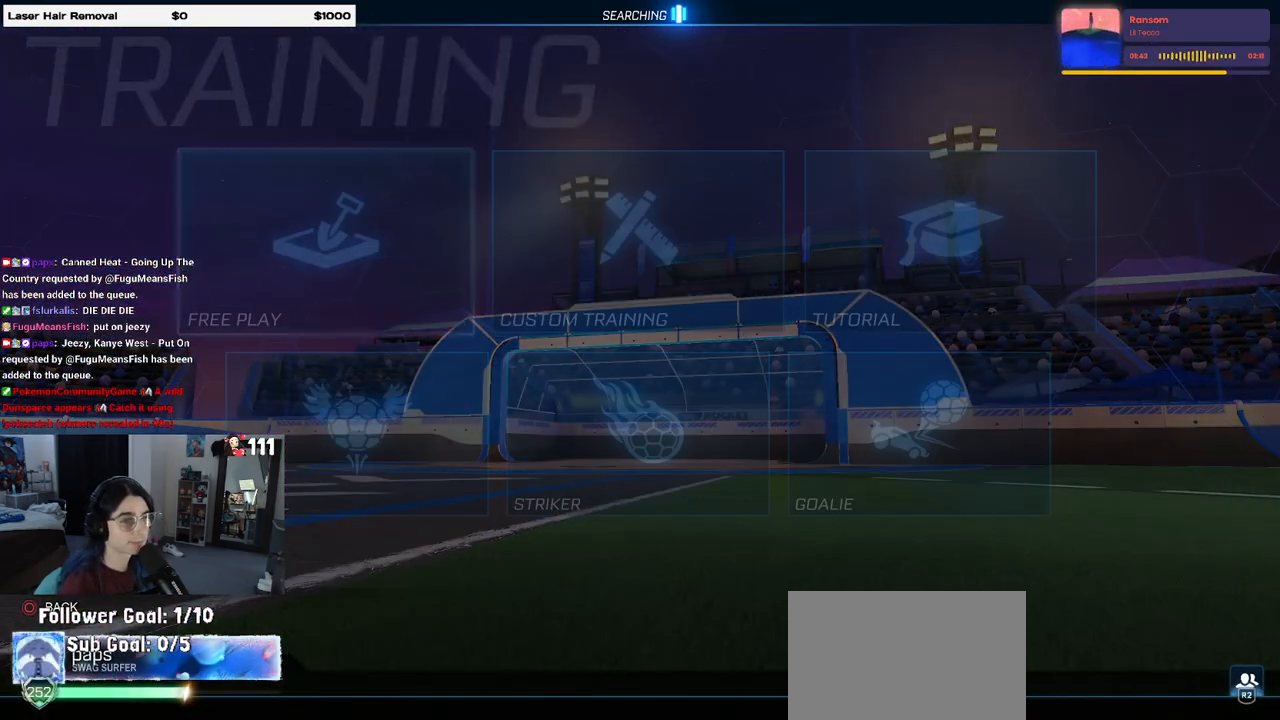
{"buttons": ["CROSS"], "left_stick": "center", "right_stick": "center", "events": [[283, "CROSS", "down"], [350, "CROSS", "up"], [433, "CROSS", "down"]]}
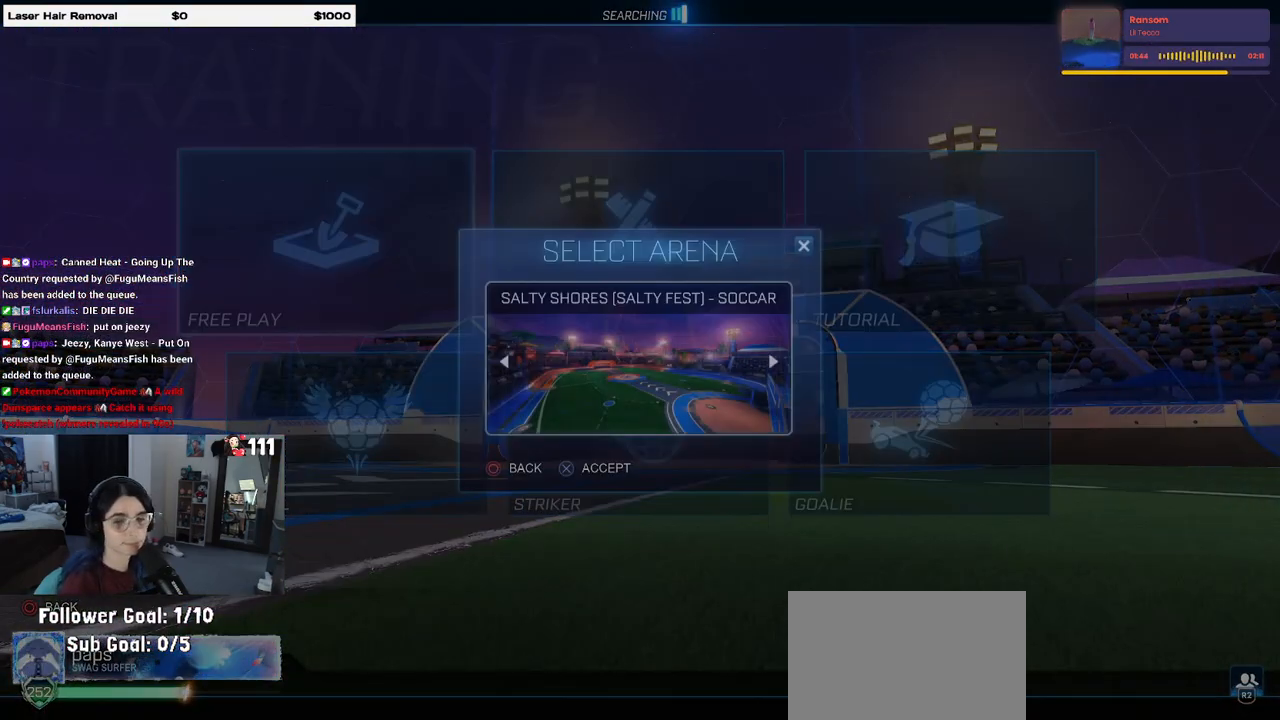
{"buttons": ["R2"], "left_stick": "center", "right_stick": "center", "events": [[17, "CROSS", "up"], [83, "CROSS", "down"], [167, "CROSS", "up"], [283, "R2", "down"]]}
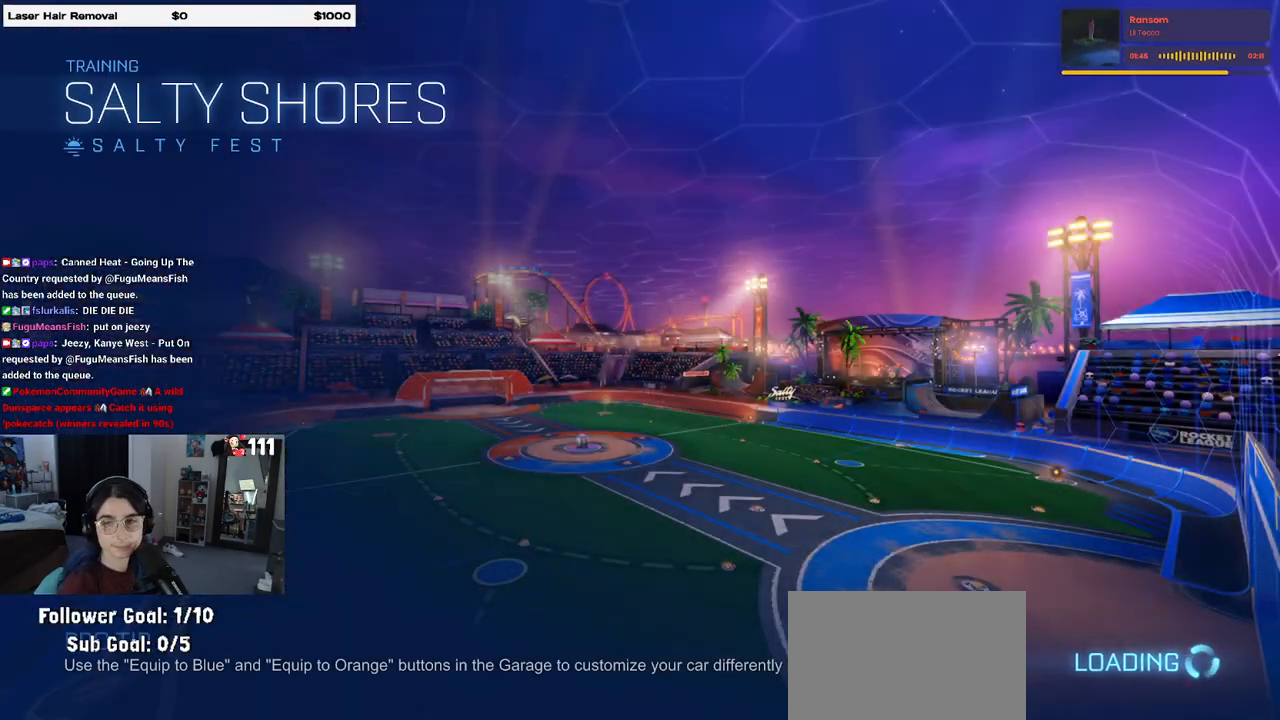
{"buttons": ["R2"], "left_stick": "right", "right_stick": "center", "events": [[300, "left_stick", "right"]]}
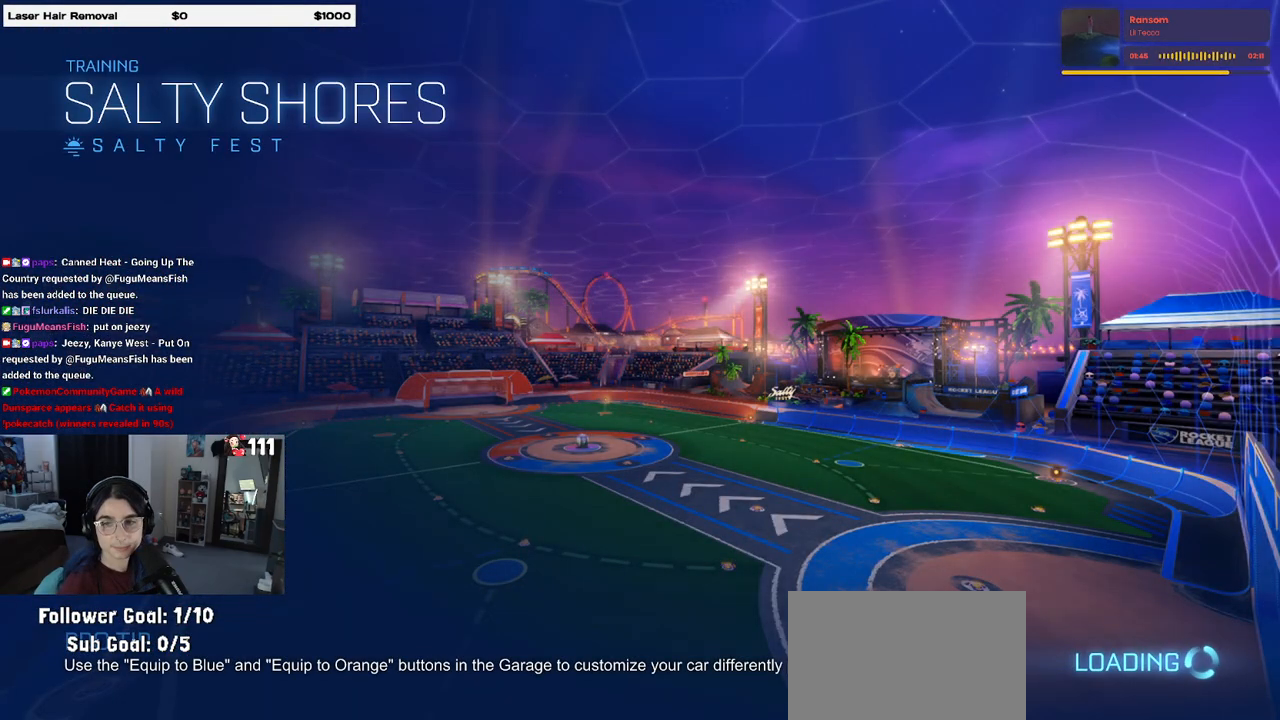
{"buttons": ["R1", "R2"], "left_stick": "center", "right_stick": "center", "events": [[150, "left_stick", "center"], [483, "R1", "down"]]}
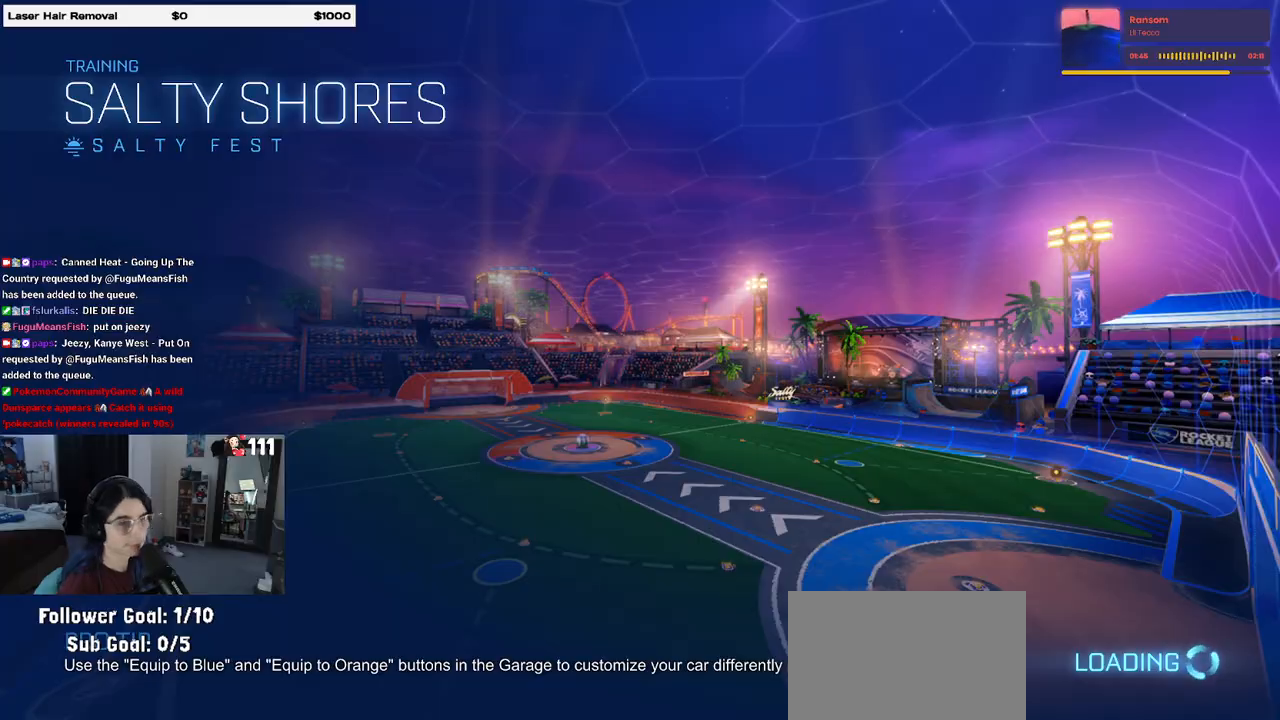
{"buttons": ["R1", "R2"], "left_stick": "center", "right_stick": "center", "events": []}
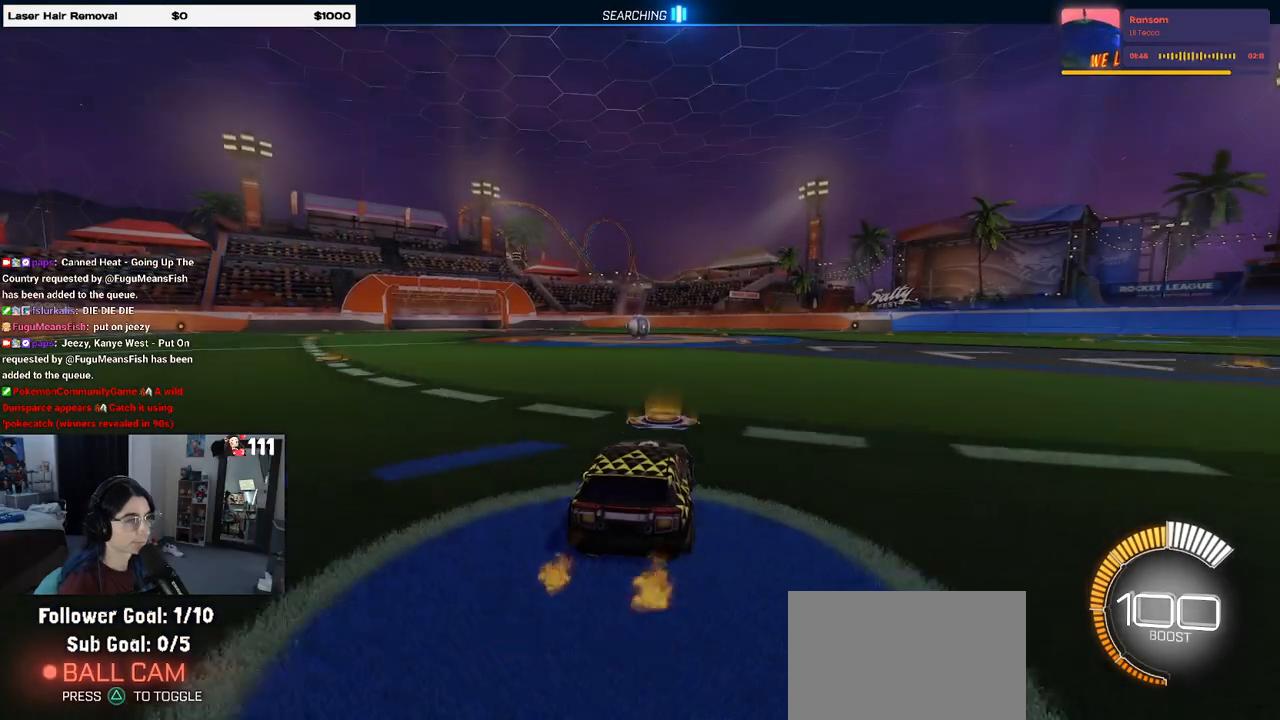
{"buttons": ["CROSS", "SQUARE", "R1", "R2"], "left_stick": "down", "right_stick": "center", "events": [[167, "left_stick", "left"], [250, "left_stick", "center"], [300, "CROSS", "down"], [317, "left_stick", "up"], [367, "left_stick", "up-left"], [417, "CROSS", "up"], [450, "CROSS", "down"], [500, "SQUARE", "down"], [500, "left_stick", "down"]]}
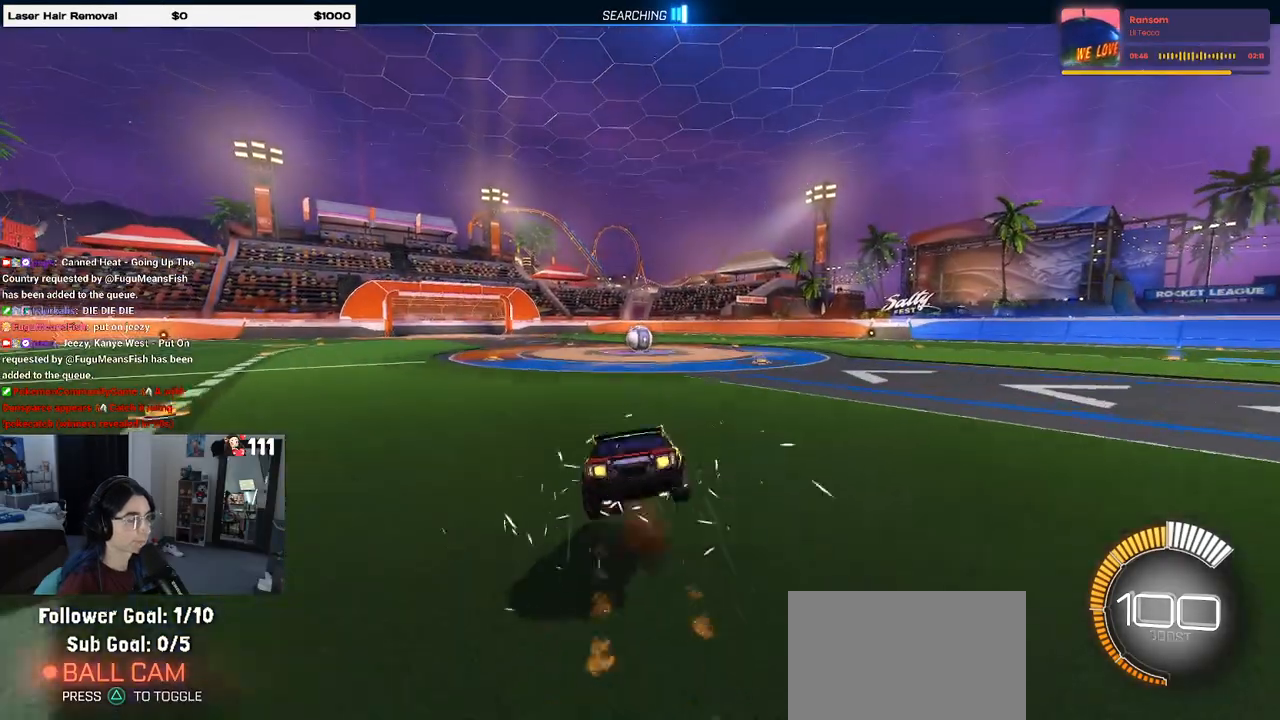
{"buttons": ["SQUARE", "R1", "R2"], "left_stick": "down-left", "right_stick": "center", "events": [[33, "CROSS", "up"], [167, "left_stick", "down-left"]]}
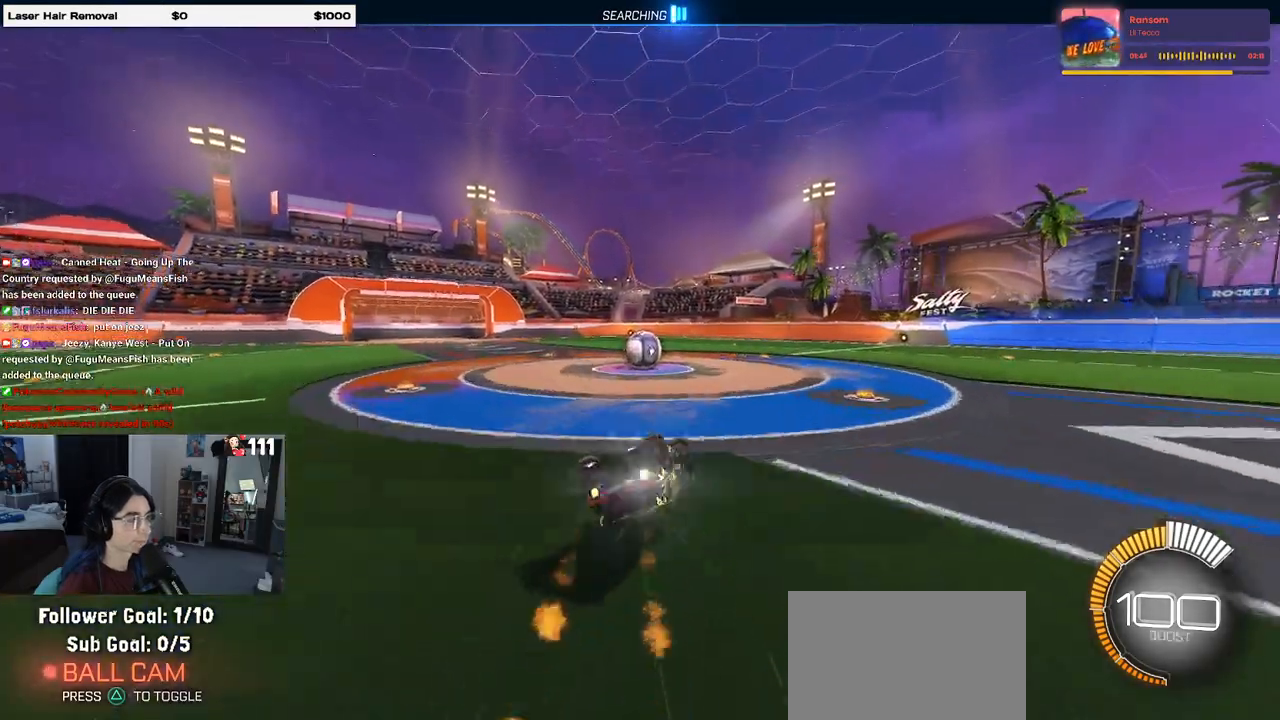
{"buttons": ["R1", "R2"], "left_stick": "right", "right_stick": "center", "events": [[417, "SQUARE", "up"], [417, "left_stick", "right"]]}
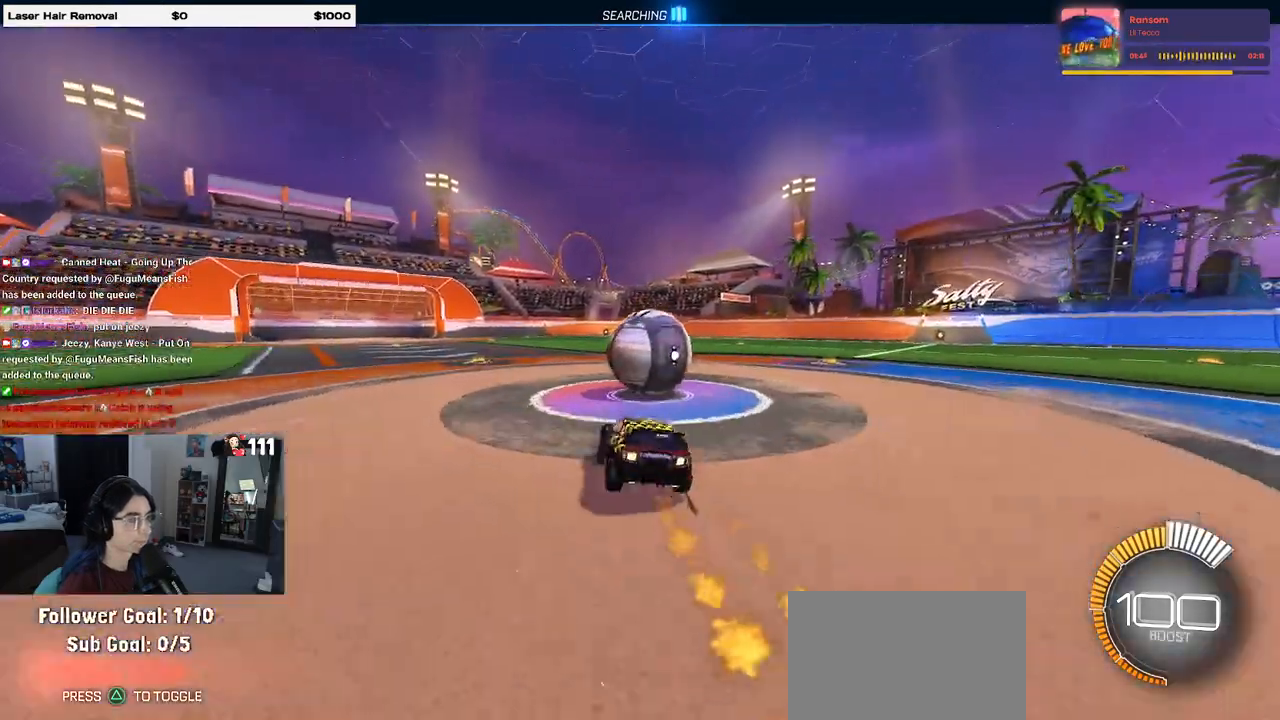
{"buttons": ["R1", "R2"], "left_stick": "right", "right_stick": "center", "events": [[83, "left_stick", "center"], [483, "left_stick", "right"]]}
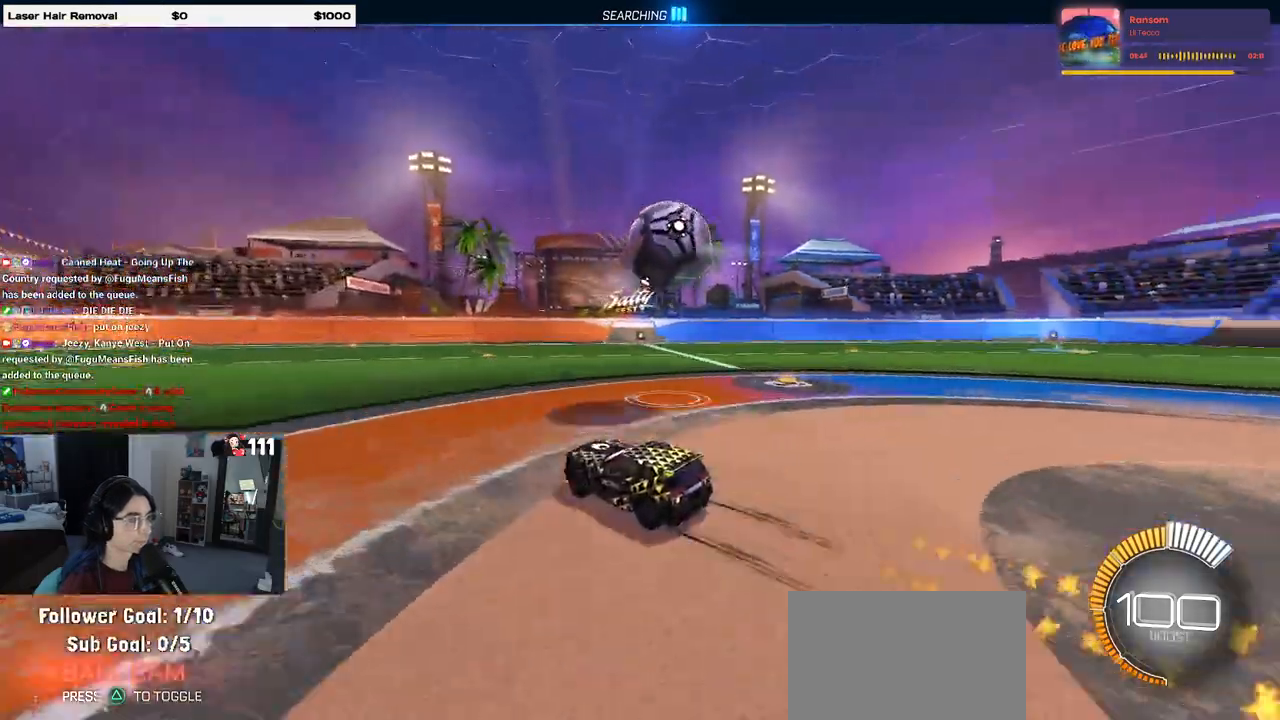
{"buttons": ["L1"], "left_stick": "right", "right_stick": "center", "events": [[17, "R1", "up"], [233, "CROSS", "down"], [250, "L1", "down"], [367, "CROSS", "up"], [367, "R2", "up"]]}
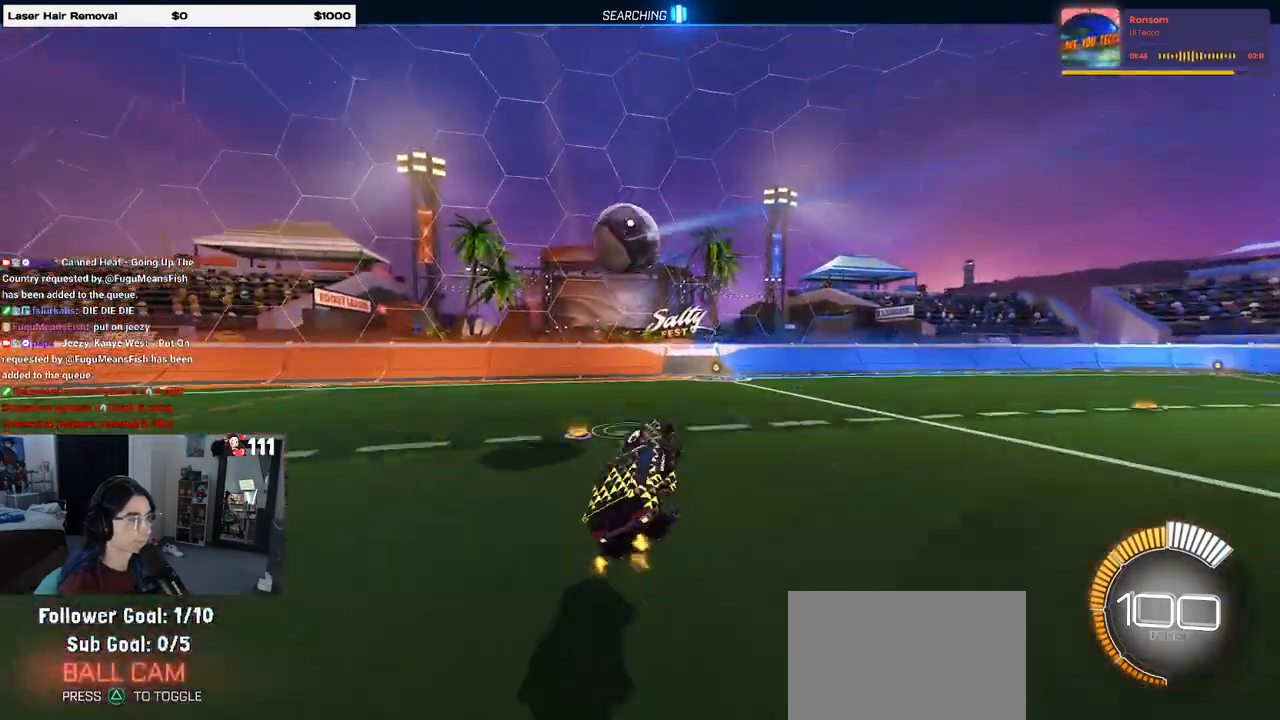
{"buttons": ["L1", "R1"], "left_stick": "up-right", "right_stick": "center", "events": [[400, "R1", "down"], [433, "left_stick", "up-right"]]}
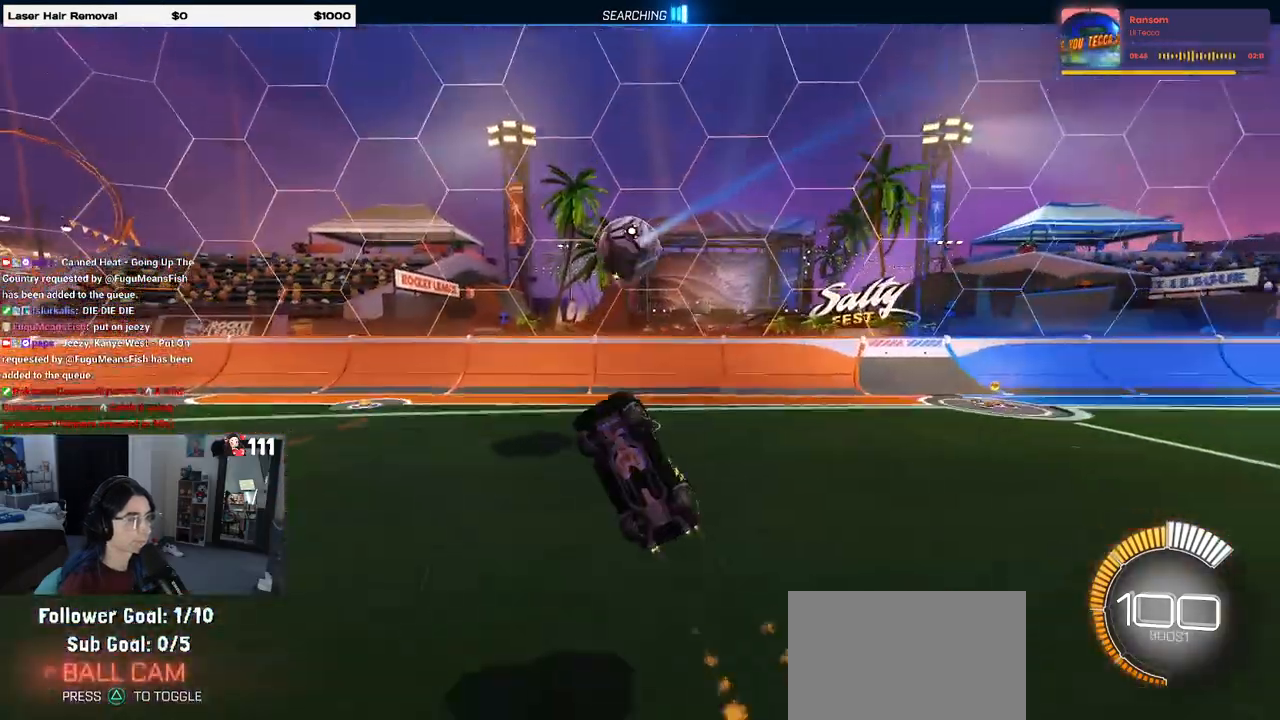
{"buttons": ["R1"], "left_stick": "left", "right_stick": "center", "events": [[150, "left_stick", "down-left"], [317, "left_stick", "center"], [400, "L1", "up"], [500, "left_stick", "left"]]}
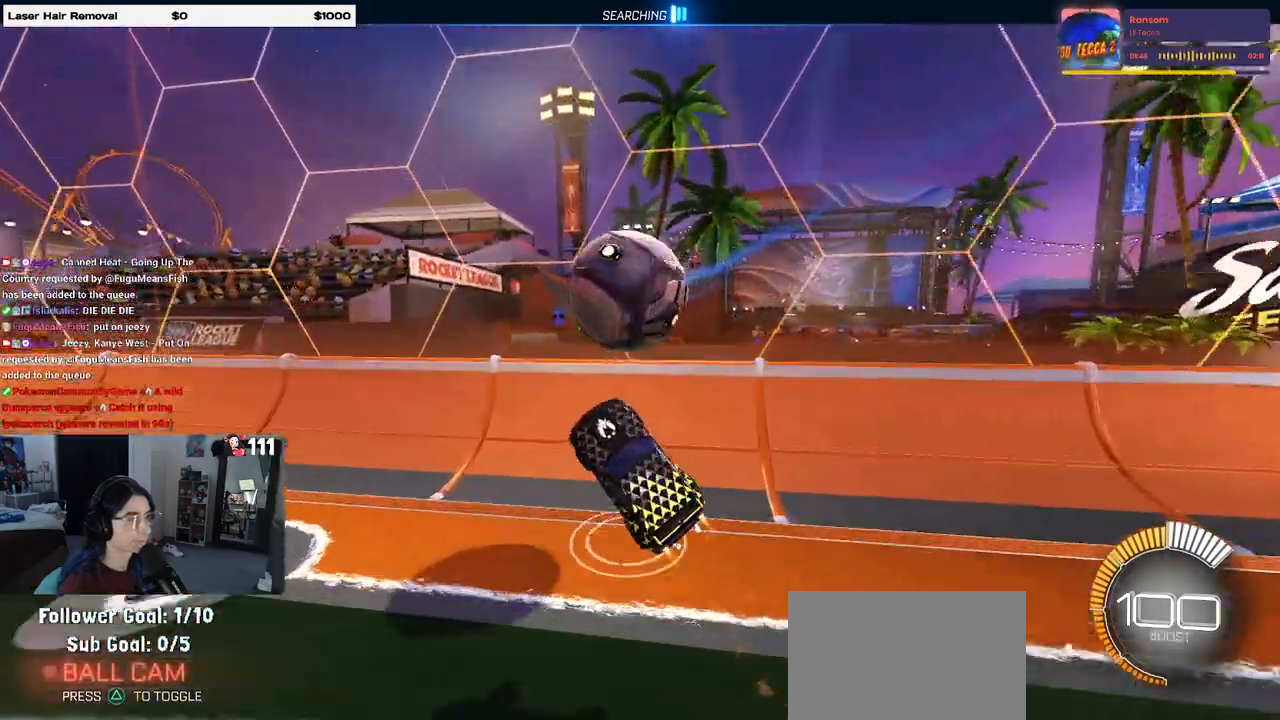
{"buttons": ["START"], "left_stick": "center", "right_stick": "center", "events": [[267, "R1", "up"], [317, "left_stick", "center"], [433, "START", "down"]]}
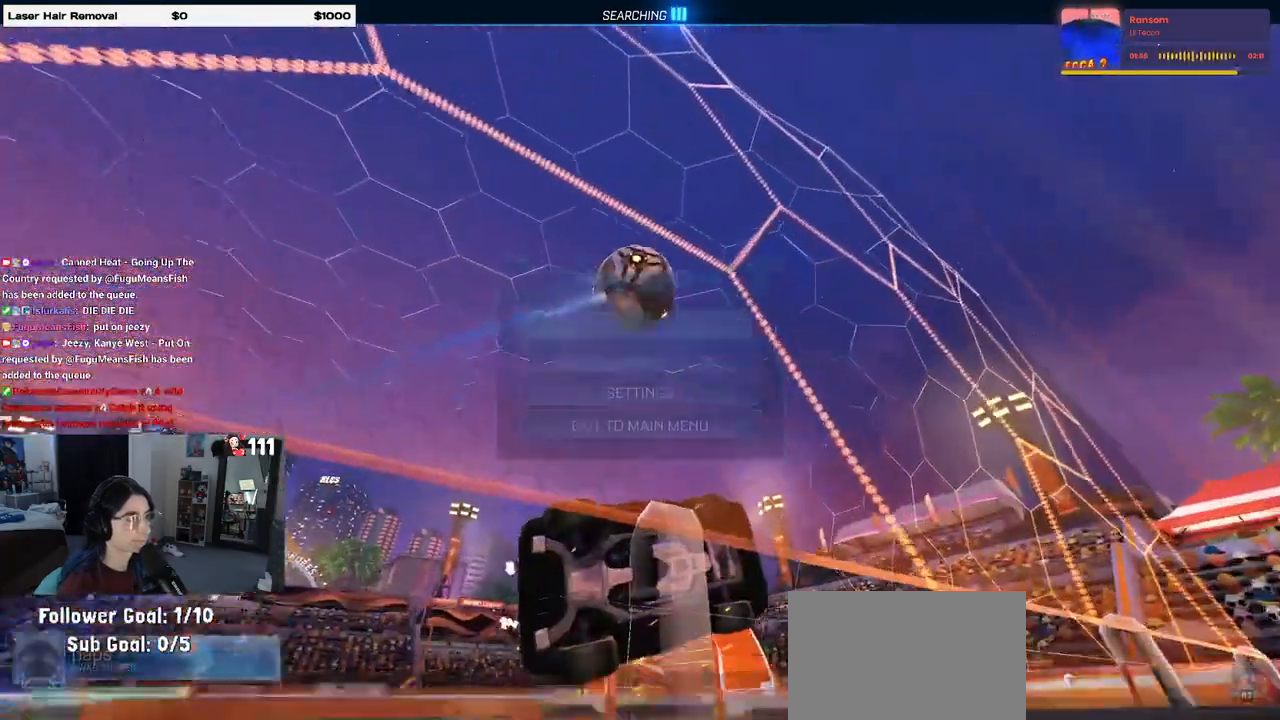
{"buttons": [], "left_stick": "center", "right_stick": "center", "events": [[17, "START", "up"], [33, "DPAD_DOWN", "down"], [150, "DPAD_DOWN", "up"], [167, "CROSS", "down"], [267, "CROSS", "up"], [333, "TRIANGLE", "down"], [417, "TRIANGLE", "up"]]}
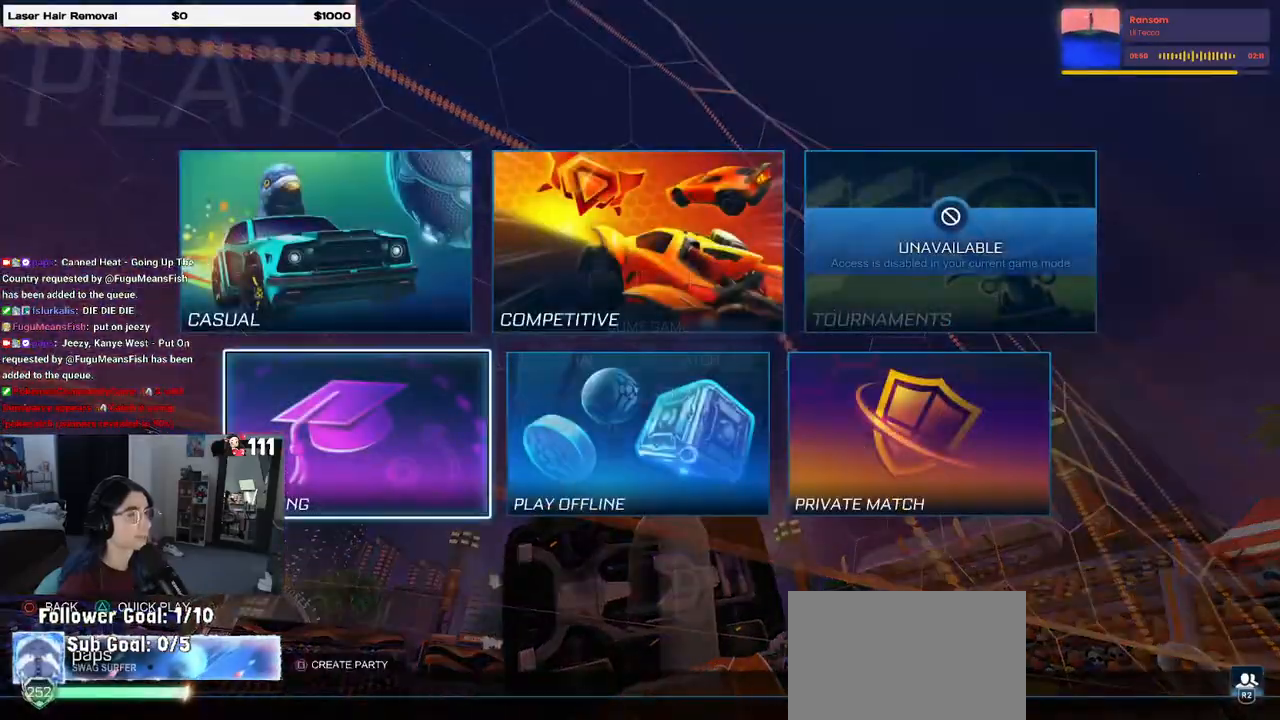
{"buttons": ["CROSS", "DPAD_RIGHT"], "left_stick": "center", "right_stick": "center", "events": [[233, "DPAD_UP", "down"], [333, "DPAD_UP", "up"], [400, "DPAD_RIGHT", "down"], [450, "CROSS", "down"]]}
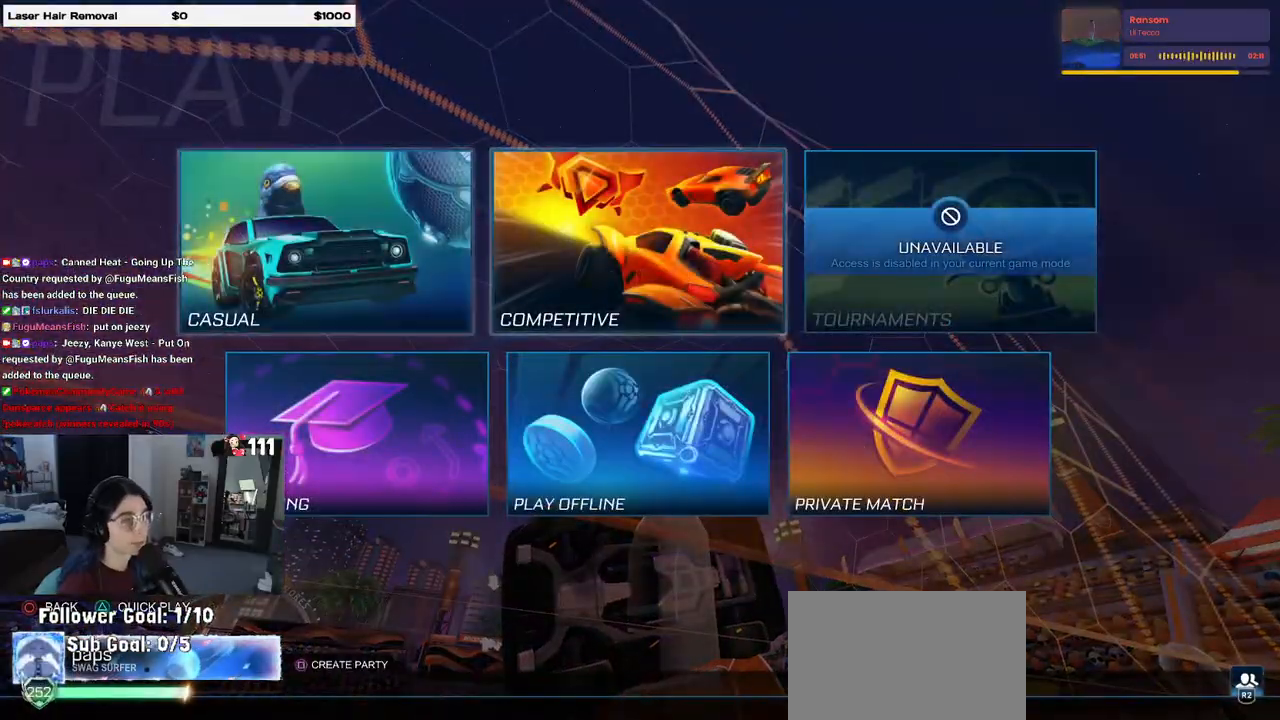
{"buttons": ["DPAD_RIGHT"], "left_stick": "center", "right_stick": "center", "events": [[17, "DPAD_RIGHT", "up"], [33, "CROSS", "up"], [483, "DPAD_RIGHT", "down"]]}
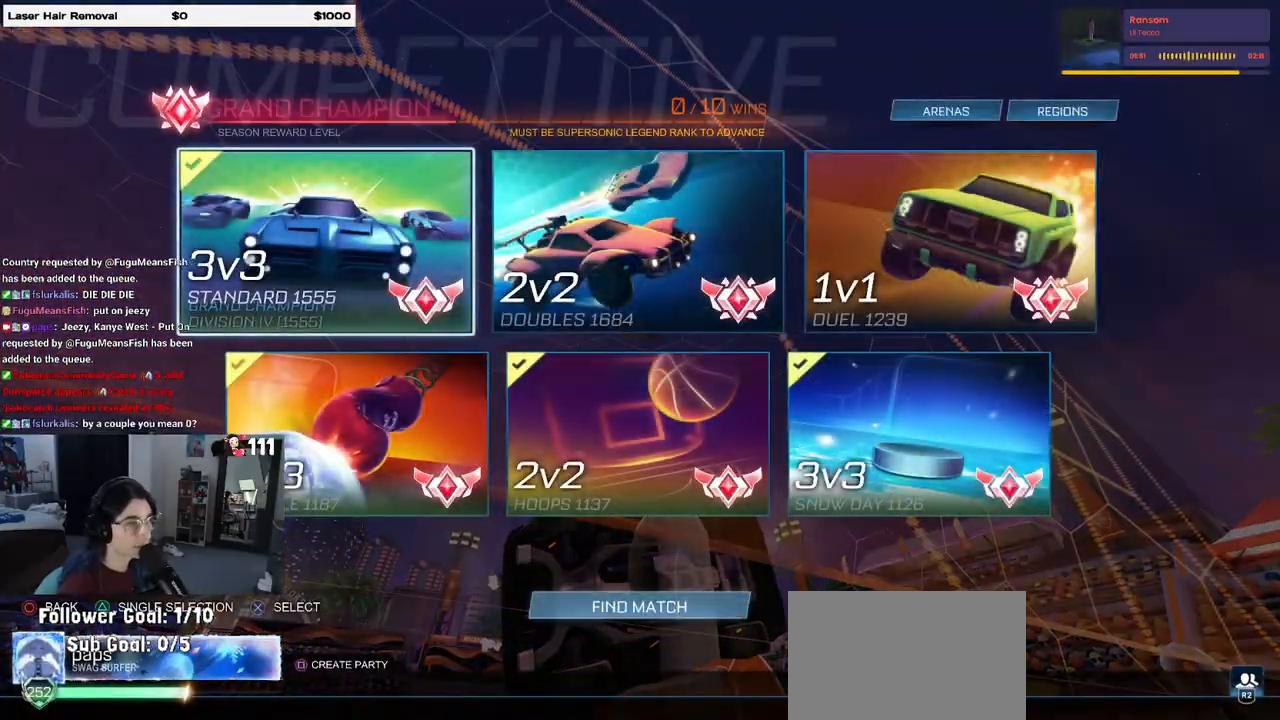
{"buttons": ["CROSS"], "left_stick": "center", "right_stick": "center", "events": [[83, "DPAD_RIGHT", "up"], [300, "DPAD_RIGHT", "down"], [417, "DPAD_RIGHT", "up"], [433, "CROSS", "down"]]}
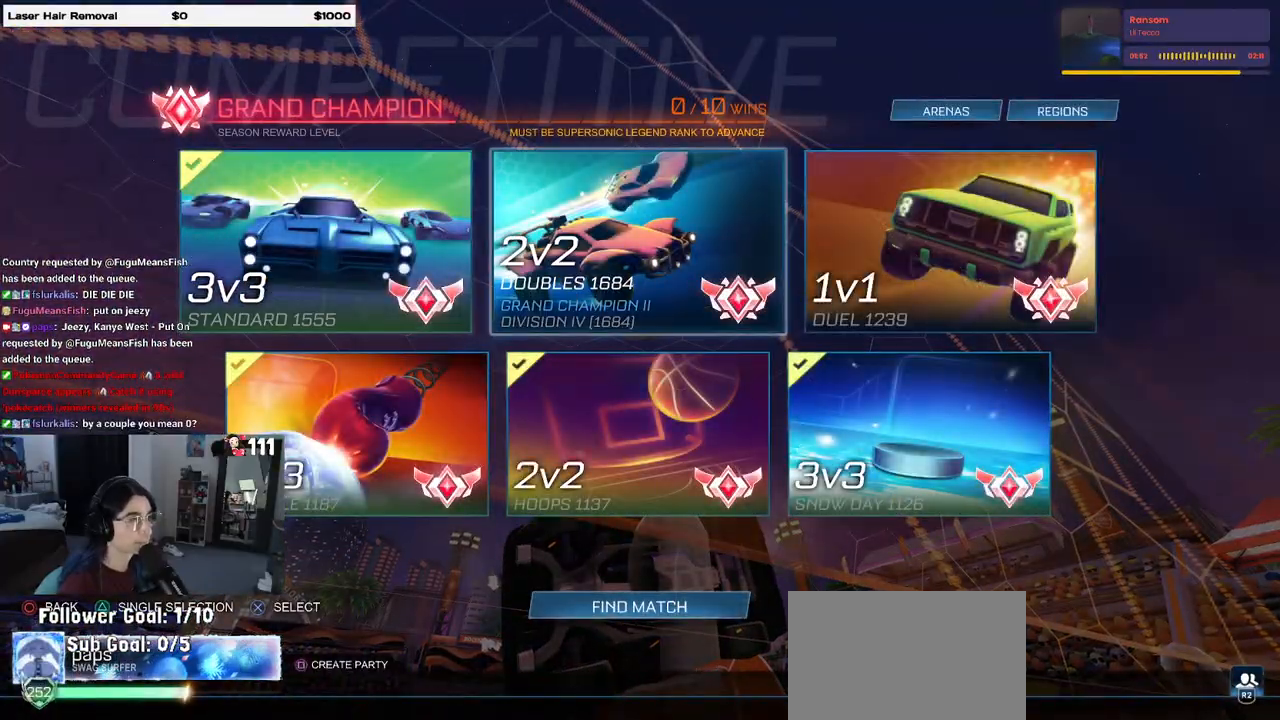
{"buttons": [], "left_stick": "center", "right_stick": "center", "events": [[17, "CROSS", "up"], [83, "DPAD_RIGHT", "down"], [167, "DPAD_RIGHT", "up"], [217, "CROSS", "down"], [367, "CROSS", "up"], [400, "DPAD_DOWN", "down"], [450, "DPAD_DOWN", "up"]]}
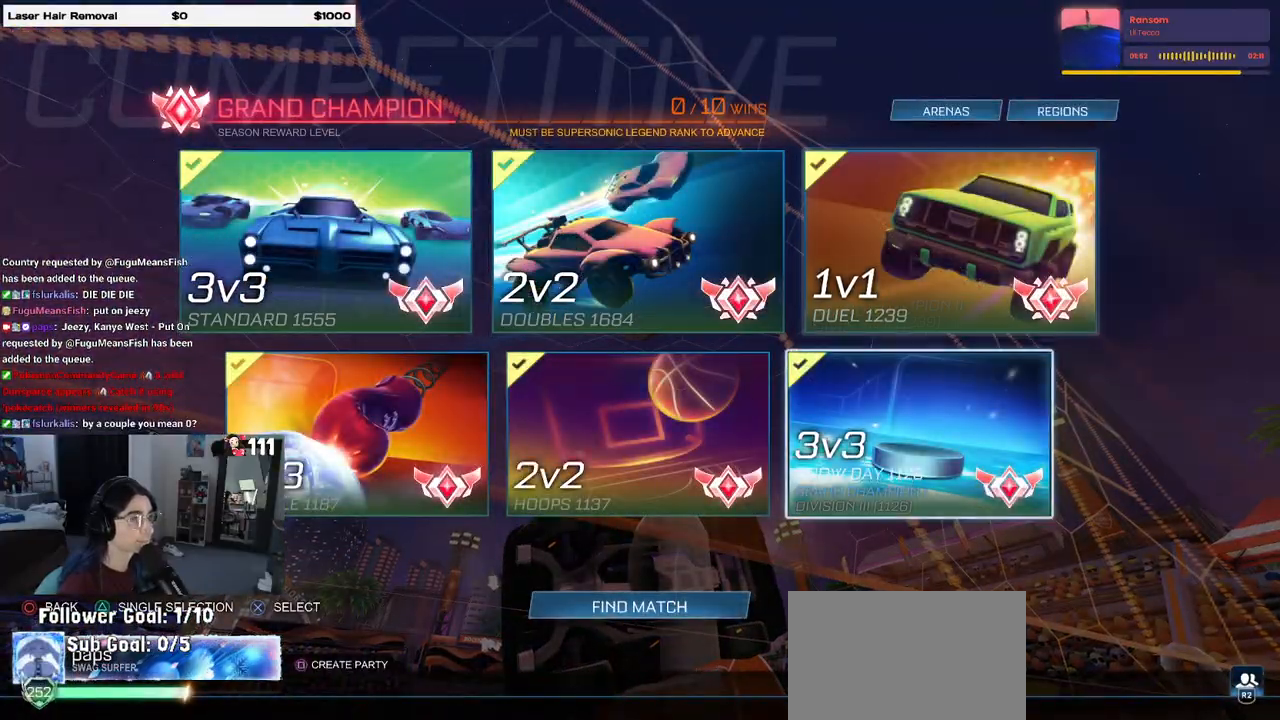
{"buttons": [], "left_stick": "center", "right_stick": "center", "events": [[50, "DPAD_DOWN", "down"], [133, "CROSS", "down"], [150, "DPAD_DOWN", "up"], [217, "CROSS", "up"], [400, "CIRCLE", "down"], [467, "CIRCLE", "up"]]}
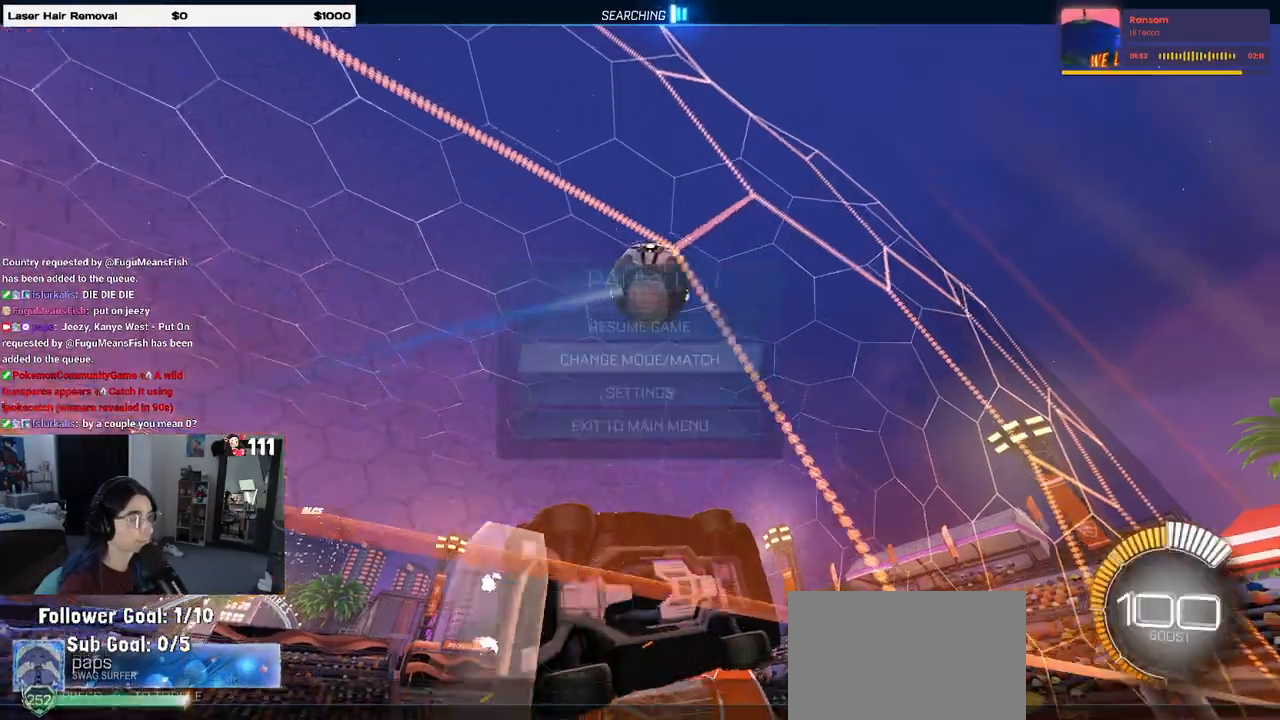
{"buttons": ["R2"], "left_stick": "right", "right_stick": "center", "events": [[200, "R2", "down"], [333, "left_stick", "right"]]}